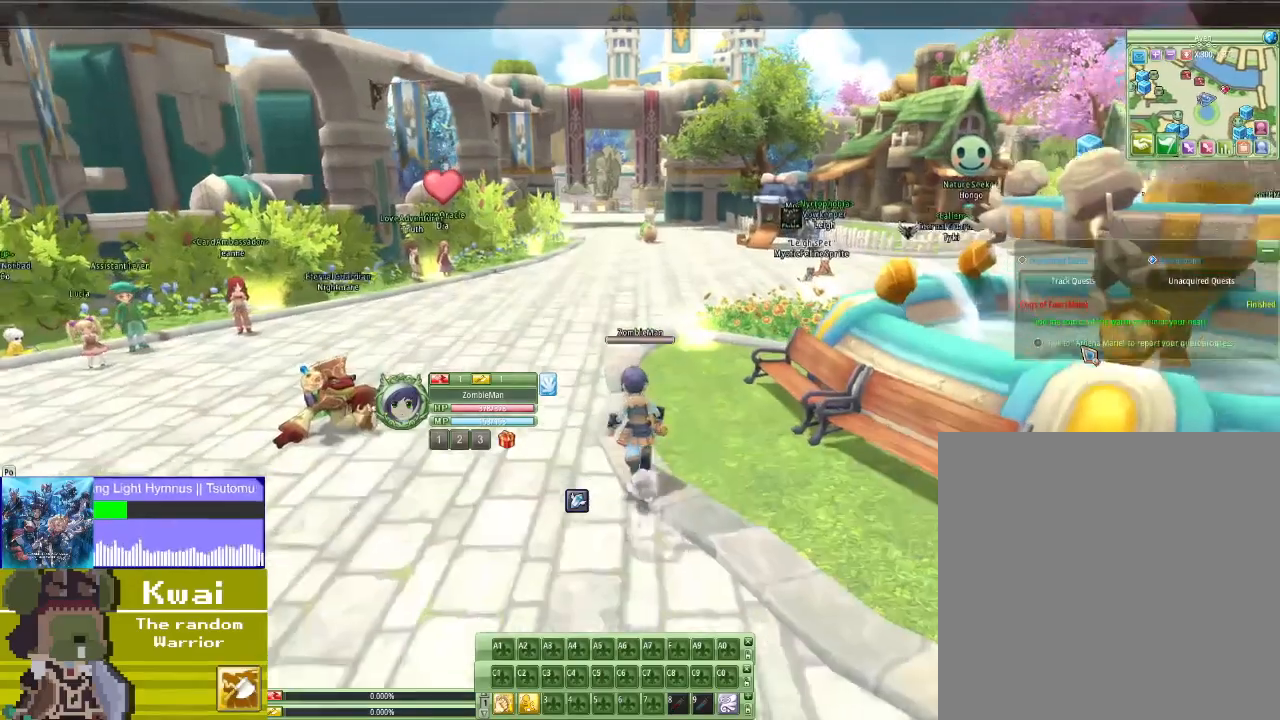
Gameplay with a controller (Xbox layout); each line is a JSON object with the inputs held at the frame after it. "events" lists button and stick changes between this image and that frame as [ms after this image, input, new state], when the widget could be followed in between.
{"buttons": [], "left_stick": "center", "right_stick": "down-left", "events": [[433, "right_stick", "down-left"]]}
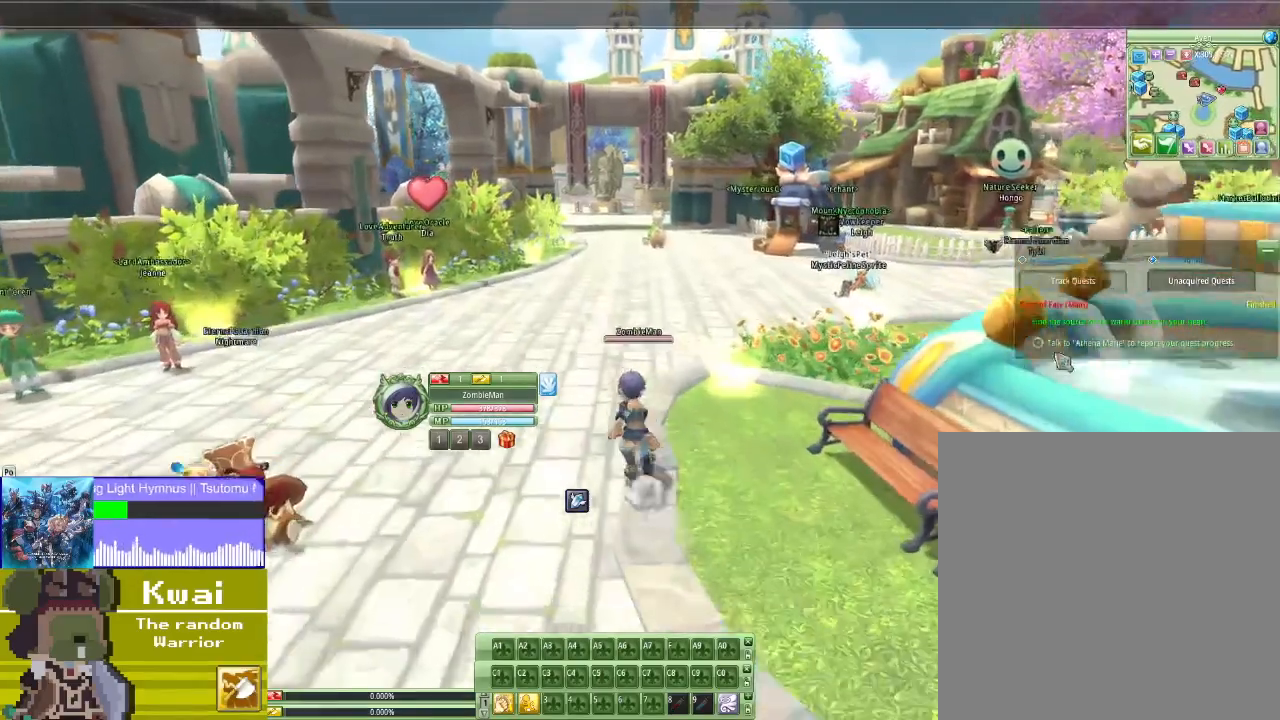
{"buttons": [], "left_stick": "center", "right_stick": "down-left", "events": []}
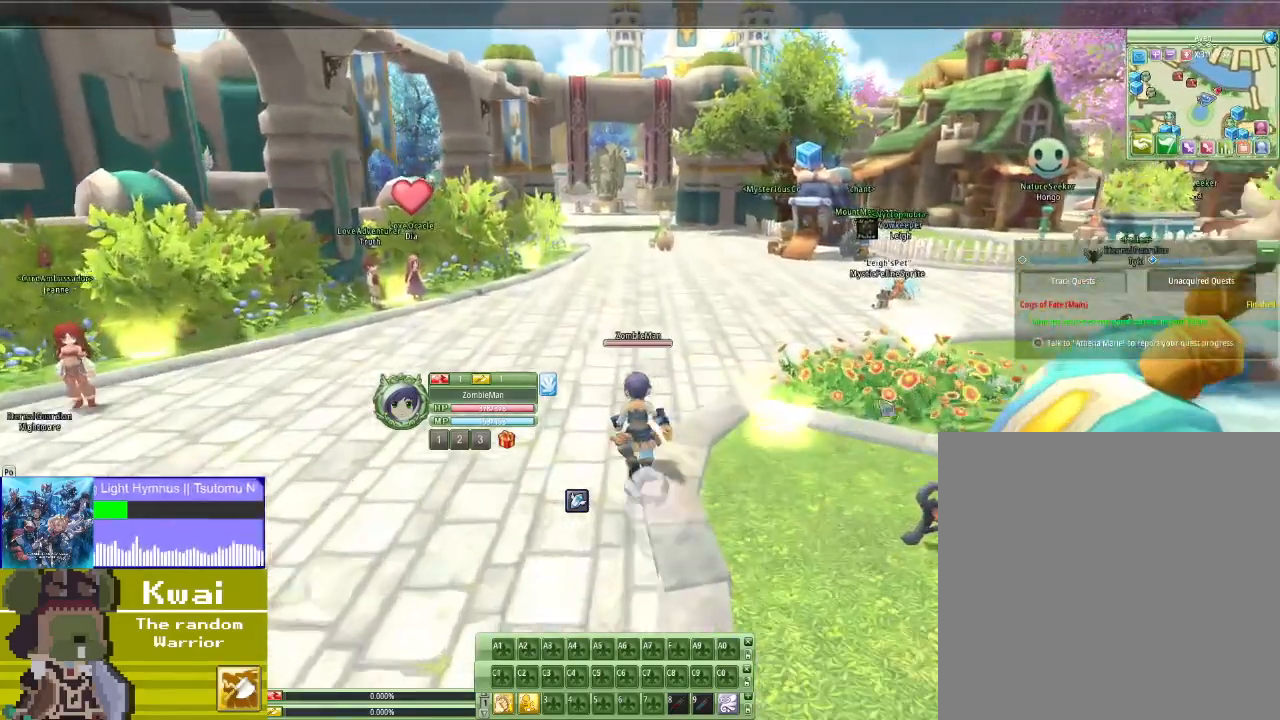
{"buttons": [], "left_stick": "center", "right_stick": "center", "events": [[133, "right_stick", "center"]]}
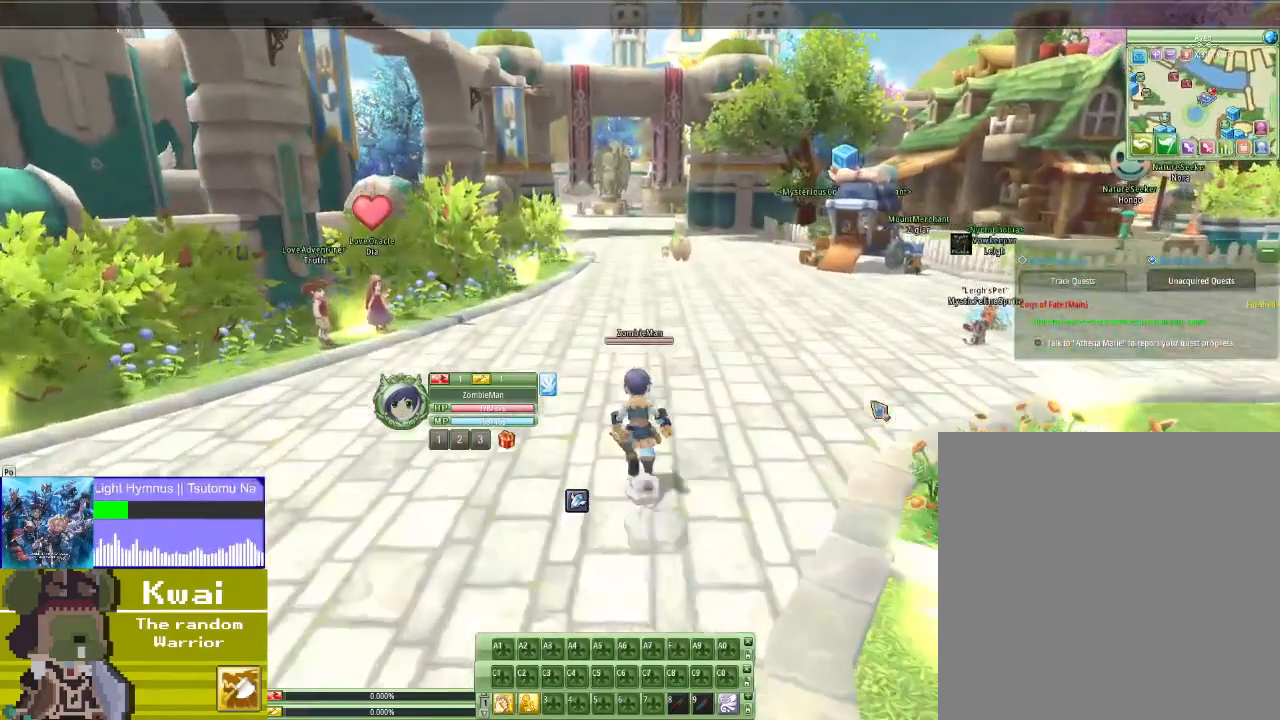
{"buttons": [], "left_stick": "center", "right_stick": "right", "events": [[367, "right_stick", "right"]]}
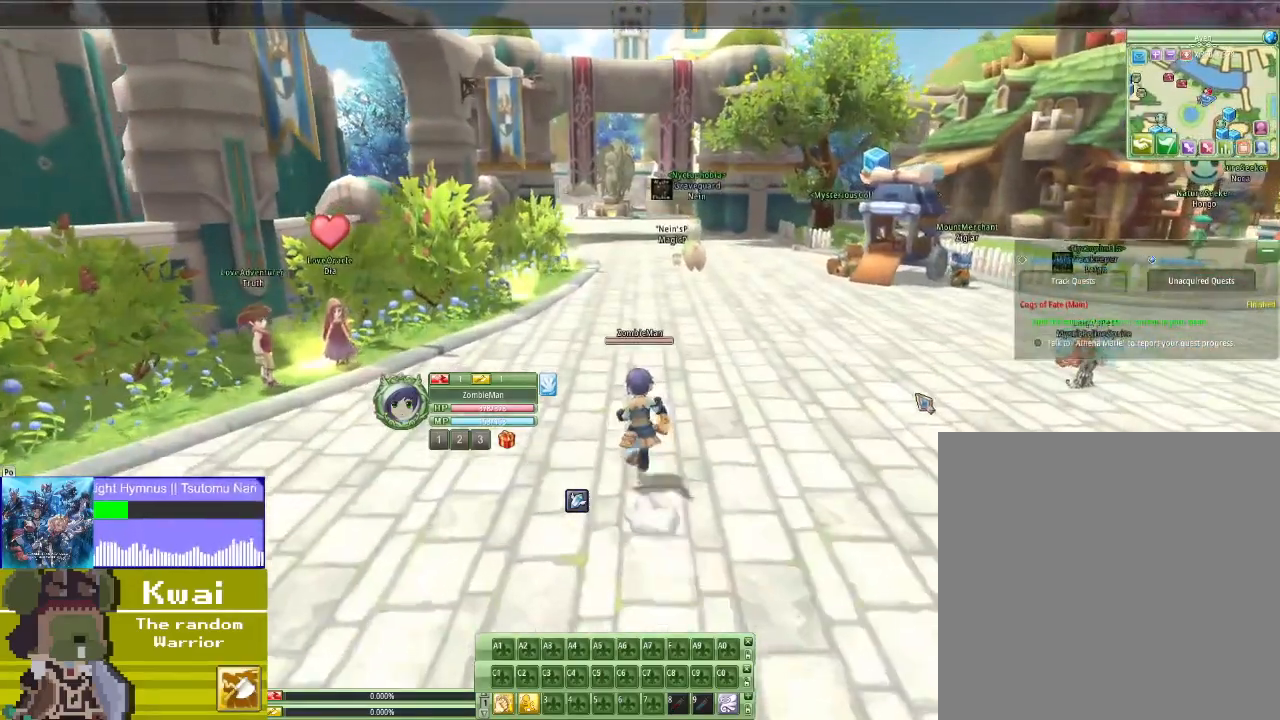
{"buttons": [], "left_stick": "down", "right_stick": "center", "events": [[166, "right_stick", "center"], [367, "left_stick", "down-right"], [500, "left_stick", "down"]]}
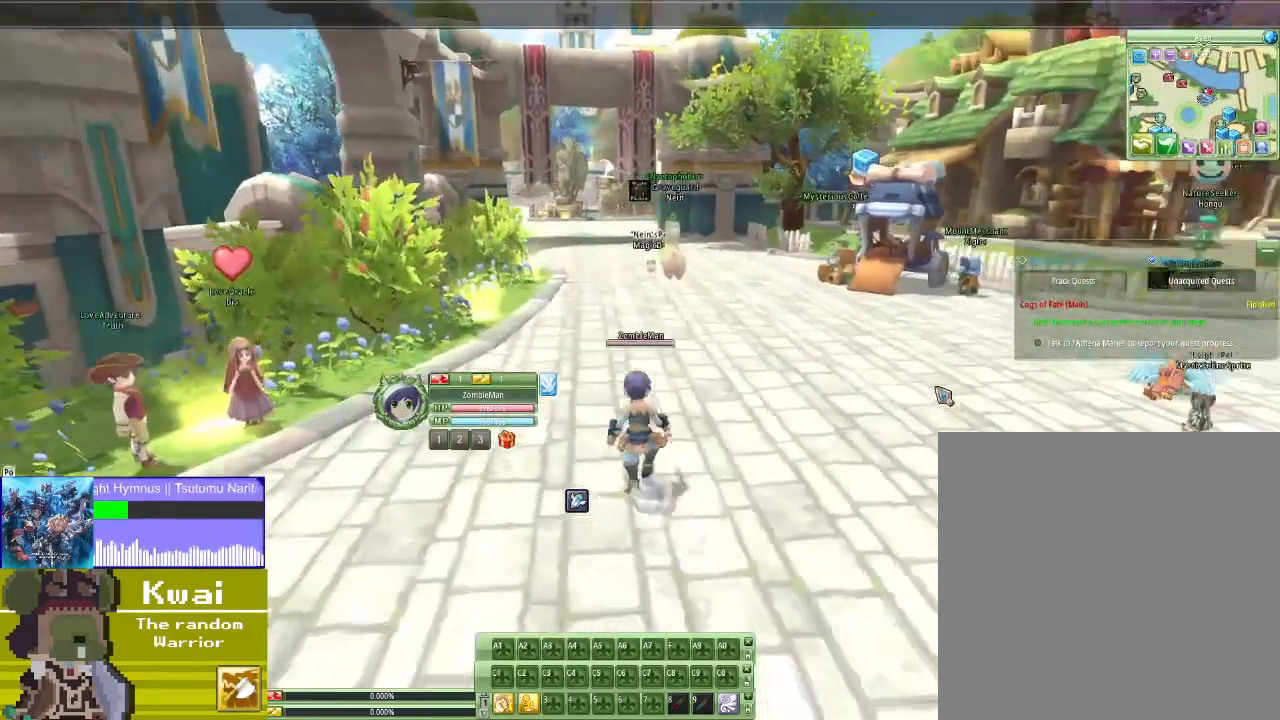
{"buttons": [], "left_stick": "center", "right_stick": "center", "events": [[100, "left_stick", "center"]]}
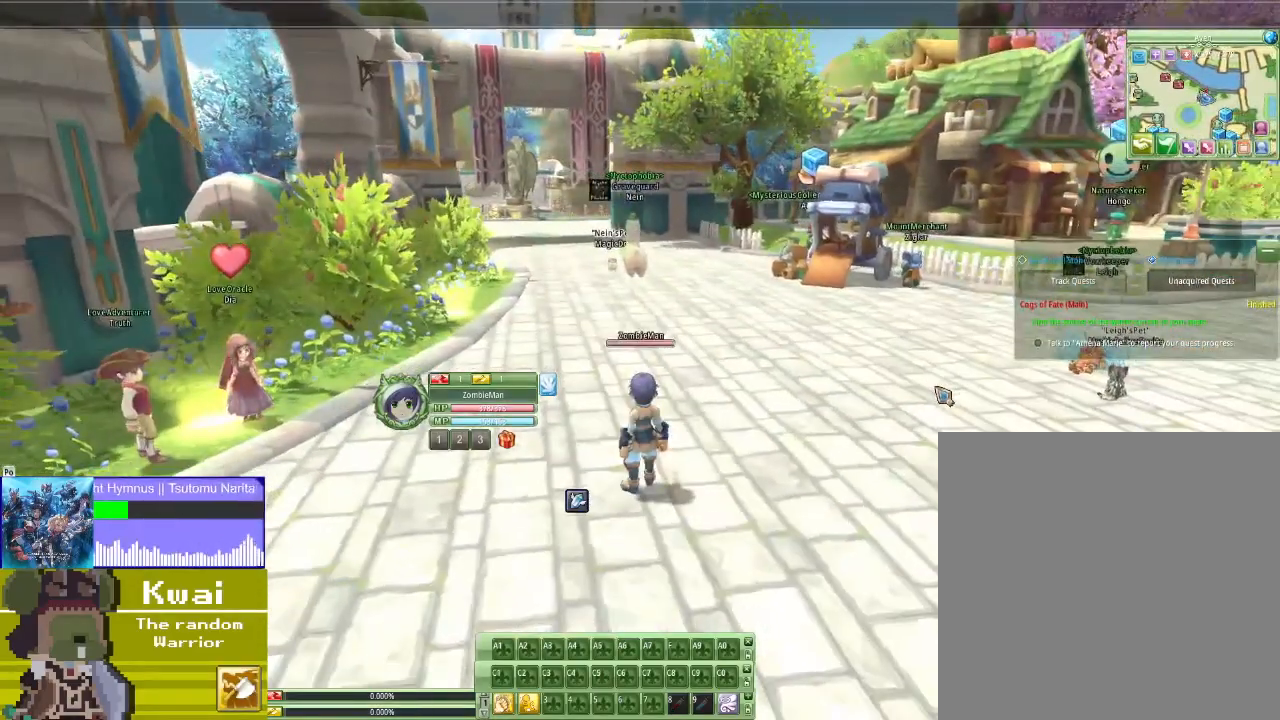
{"buttons": [], "left_stick": "center", "right_stick": "center", "events": []}
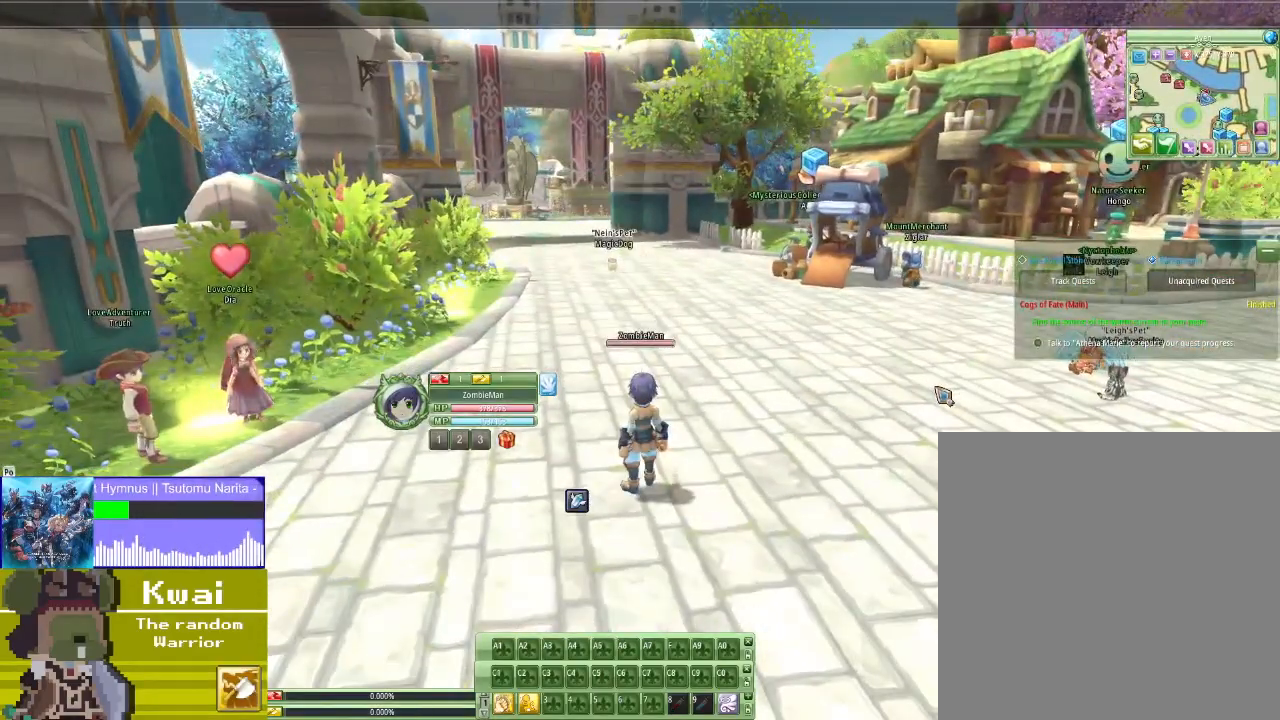
{"buttons": [], "left_stick": "center", "right_stick": "center", "events": []}
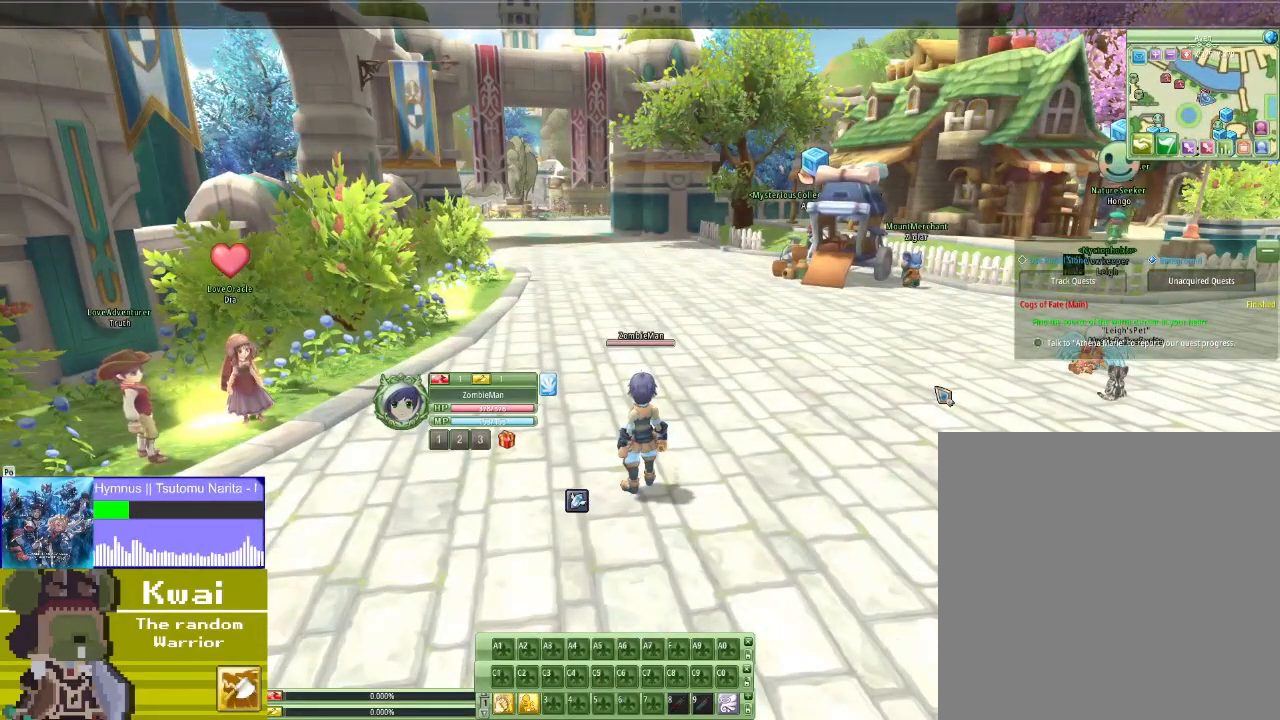
{"buttons": [], "left_stick": "center", "right_stick": "center", "events": []}
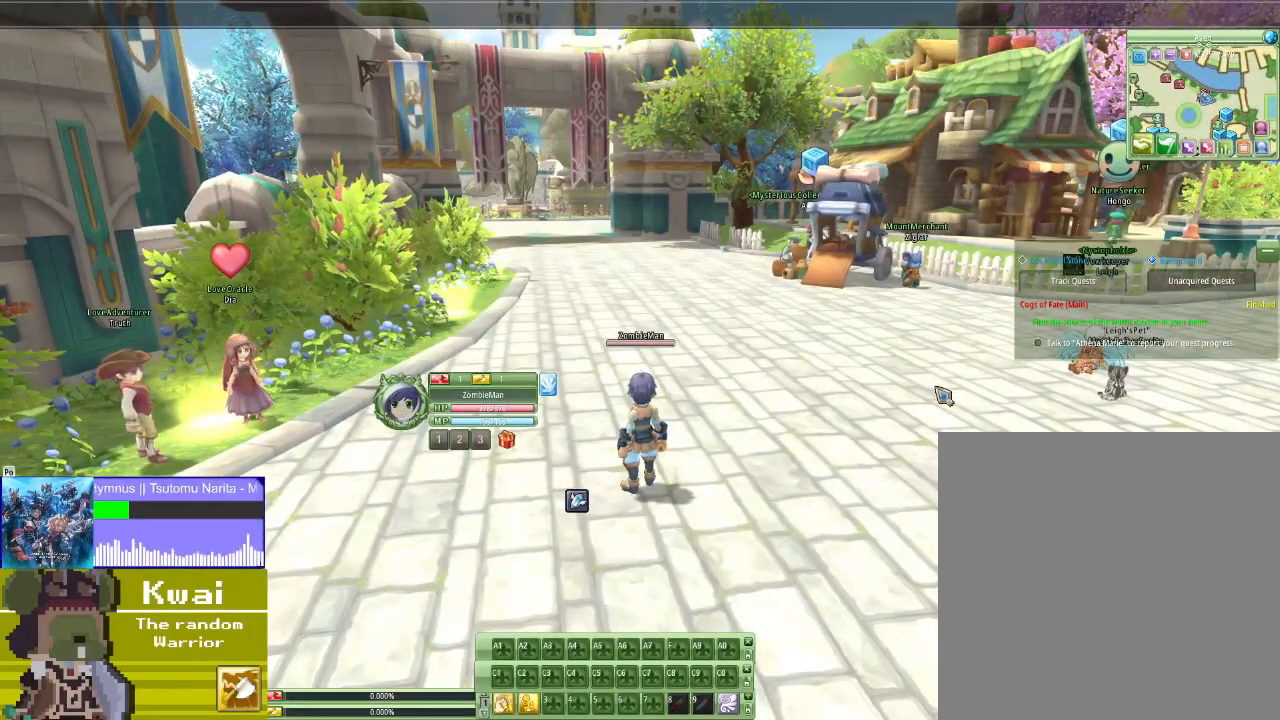
{"buttons": [], "left_stick": "center", "right_stick": "center", "events": []}
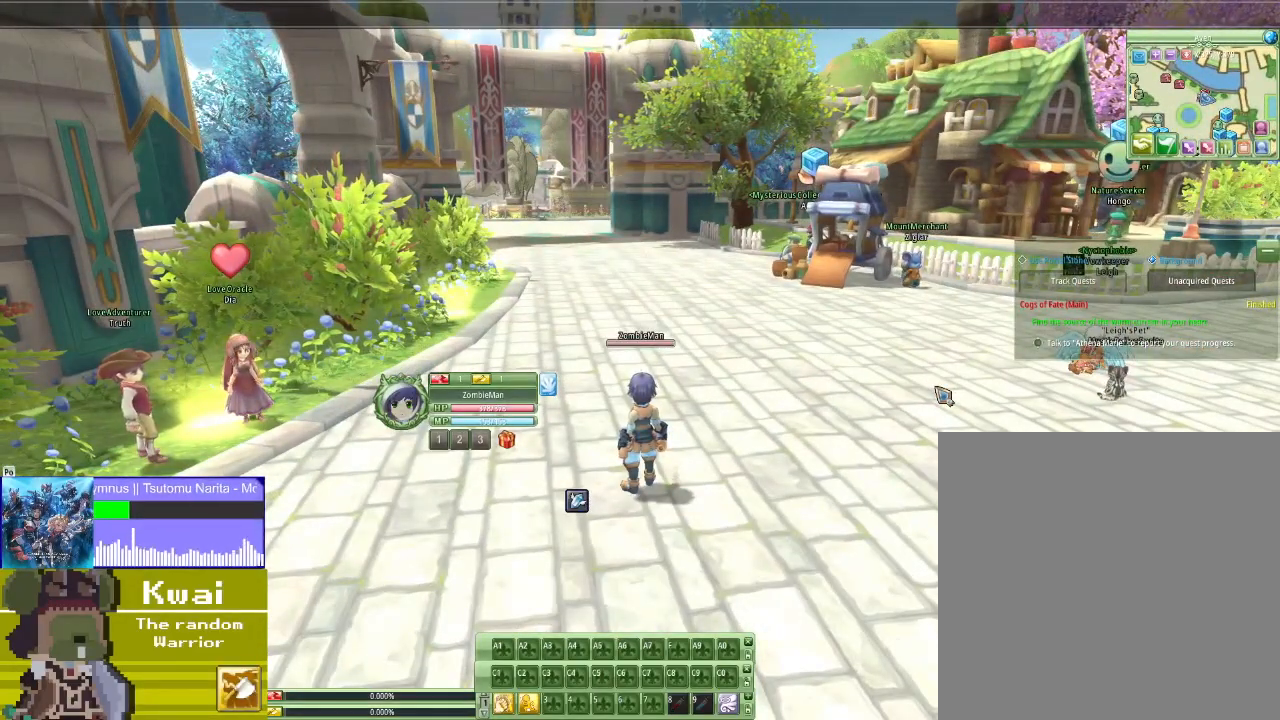
{"buttons": [], "left_stick": "center", "right_stick": "center", "events": []}
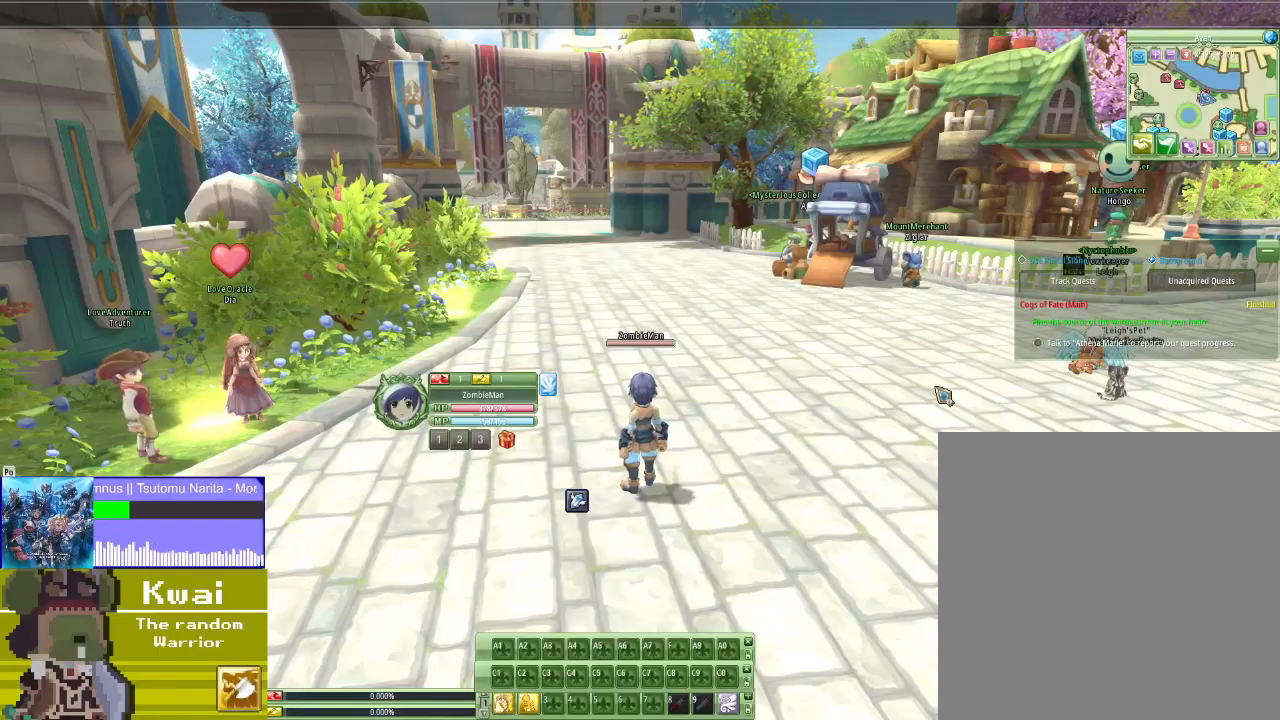
{"buttons": [], "left_stick": "center", "right_stick": "center", "events": []}
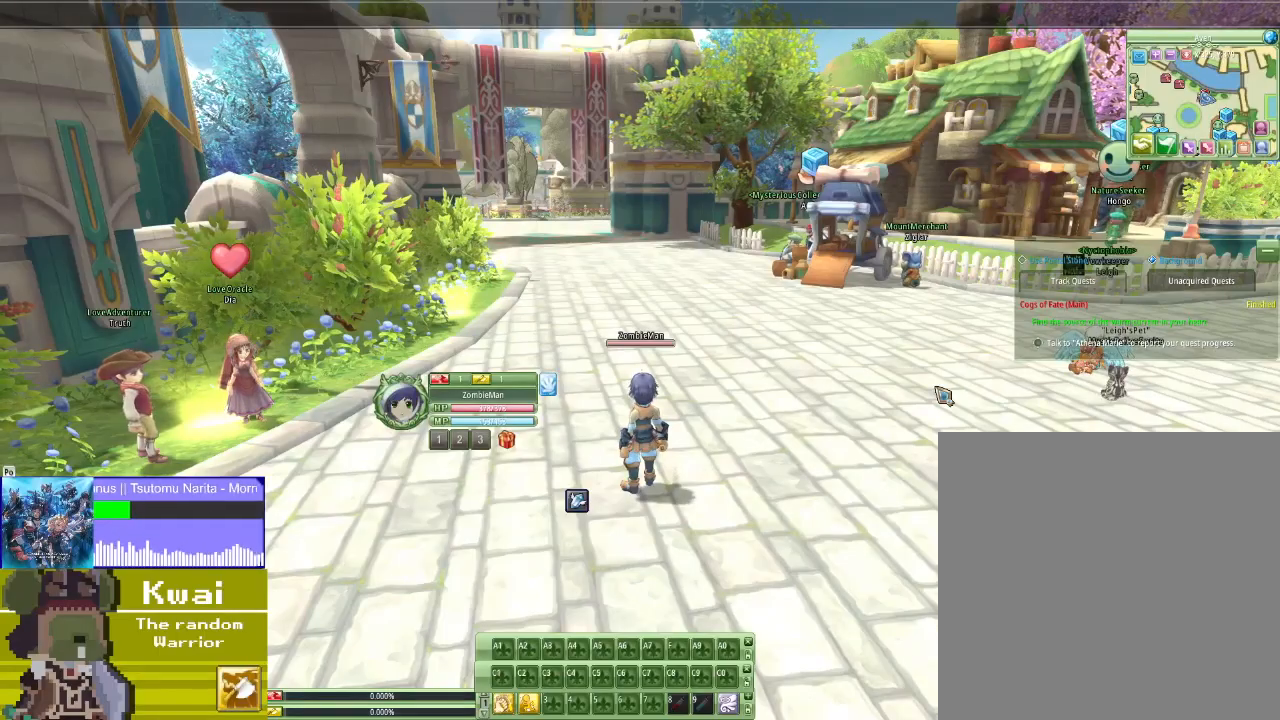
{"buttons": [], "left_stick": "center", "right_stick": "right", "events": [[433, "right_stick", "right"]]}
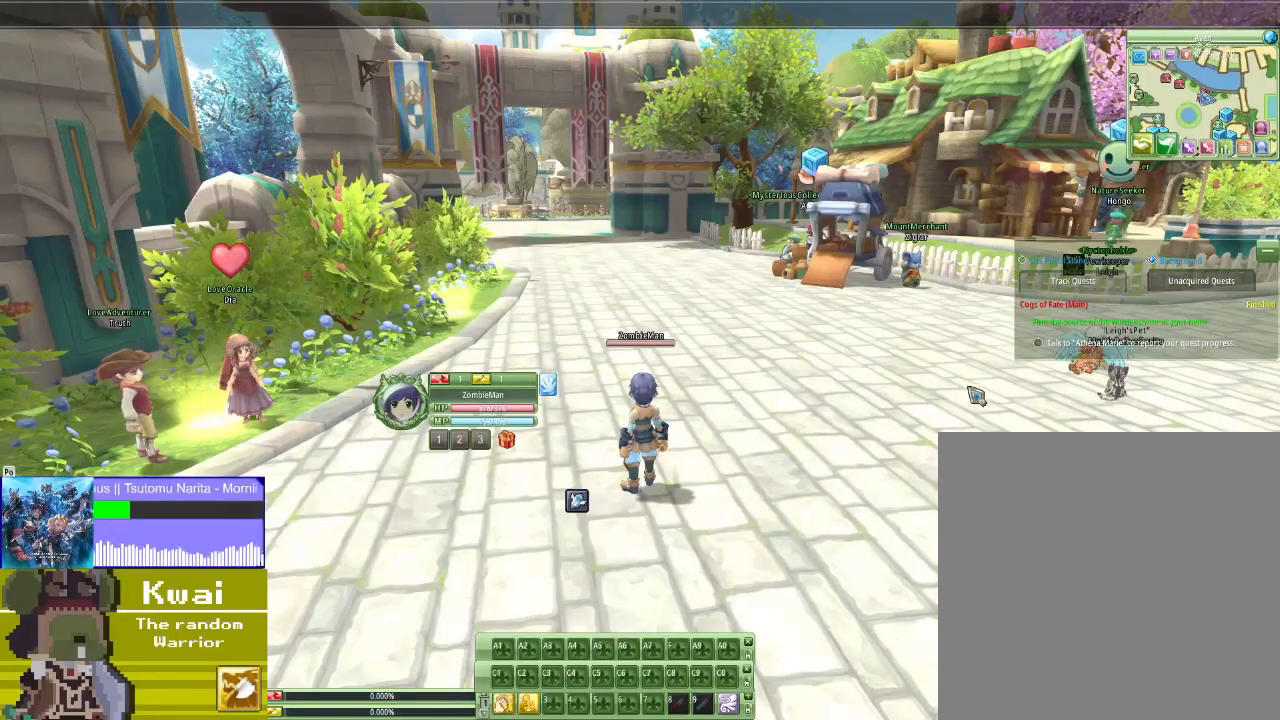
{"buttons": [], "left_stick": "center", "right_stick": "center", "events": [[367, "right_stick", "center"]]}
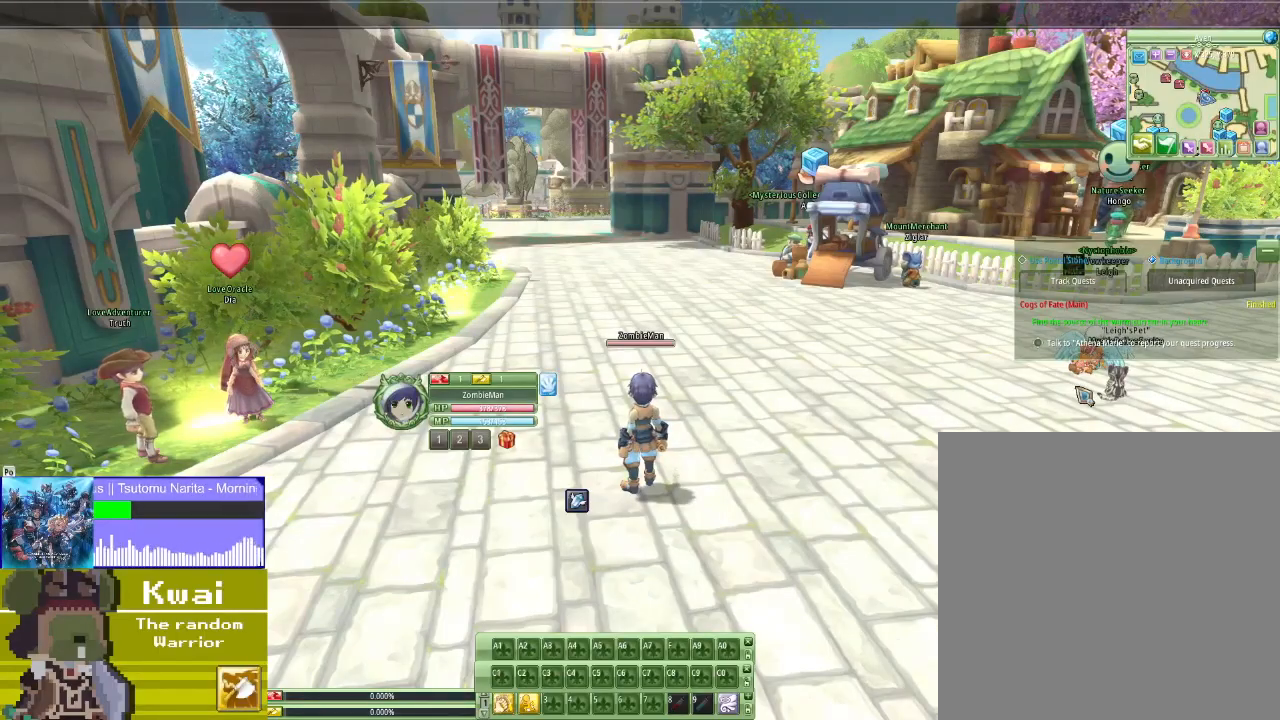
{"buttons": ["DPAD_UP"], "left_stick": "center", "right_stick": "center", "events": [[166, "DPAD_UP", "down"]]}
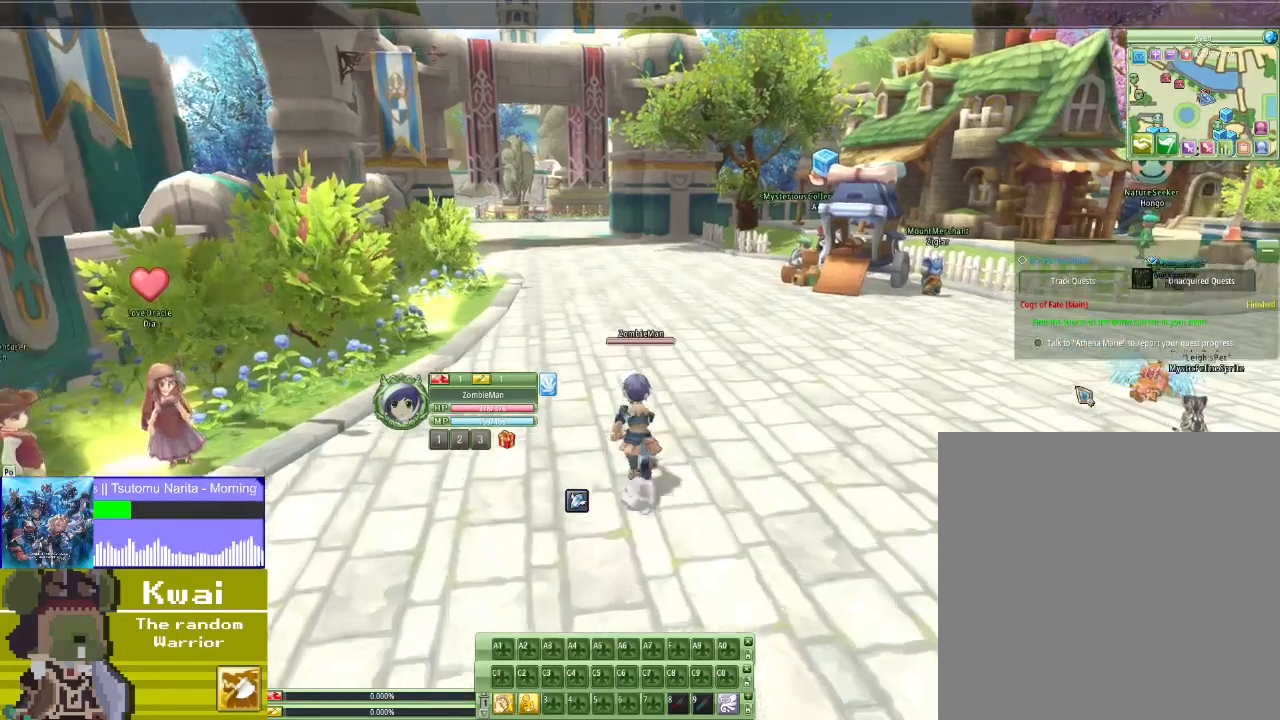
{"buttons": ["DPAD_UP"], "left_stick": "center", "right_stick": "center", "events": []}
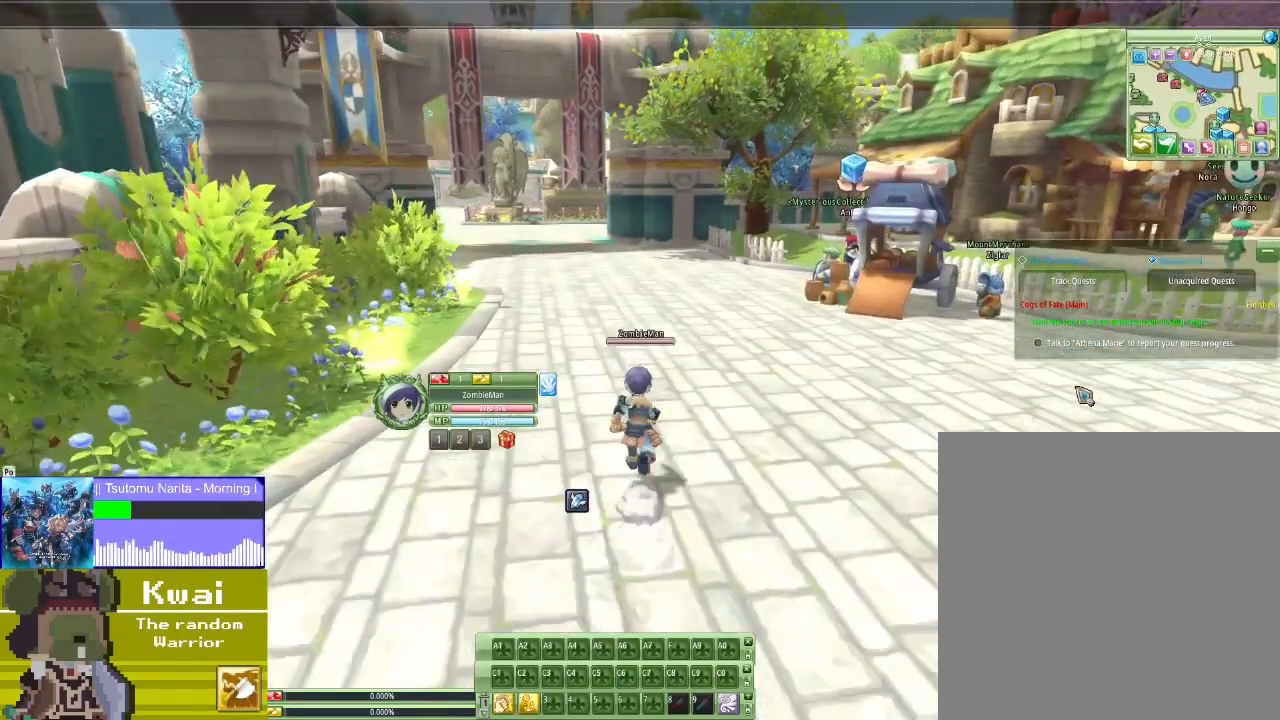
{"buttons": ["DPAD_UP"], "left_stick": "center", "right_stick": "center", "events": []}
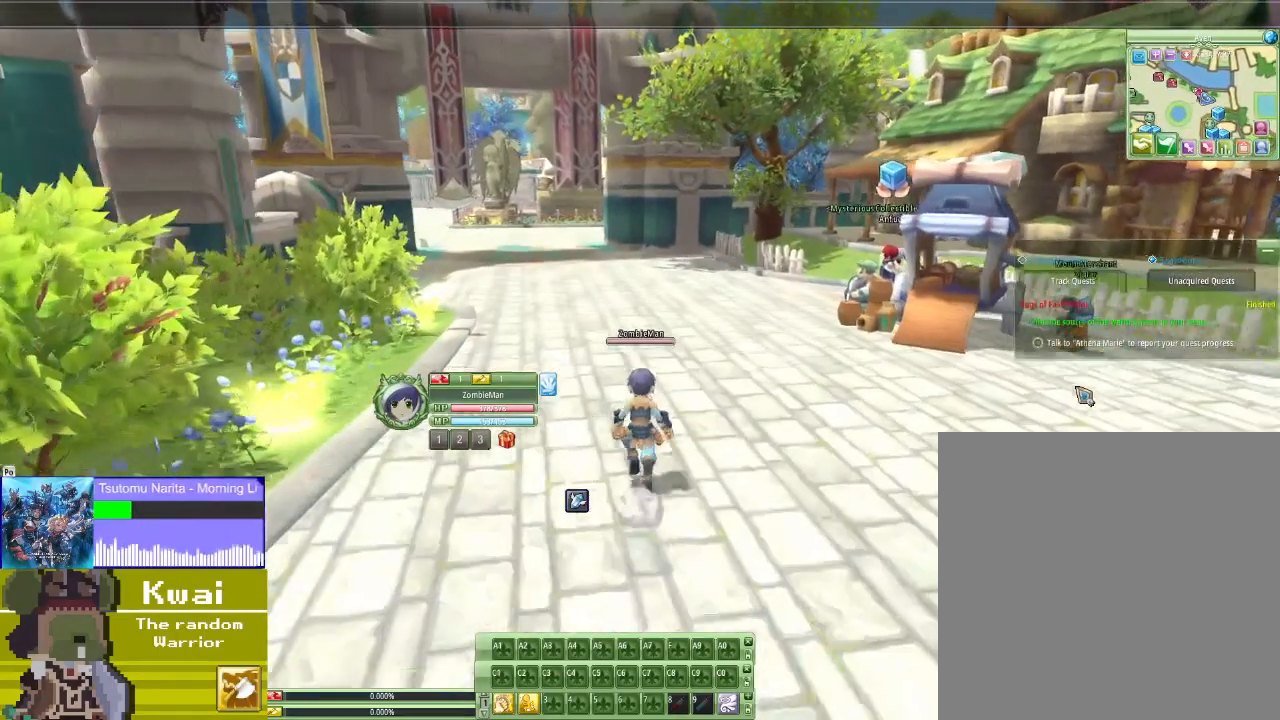
{"buttons": ["DPAD_UP"], "left_stick": "center", "right_stick": "center", "events": [[100, "right_stick", "up-right"], [300, "right_stick", "center"]]}
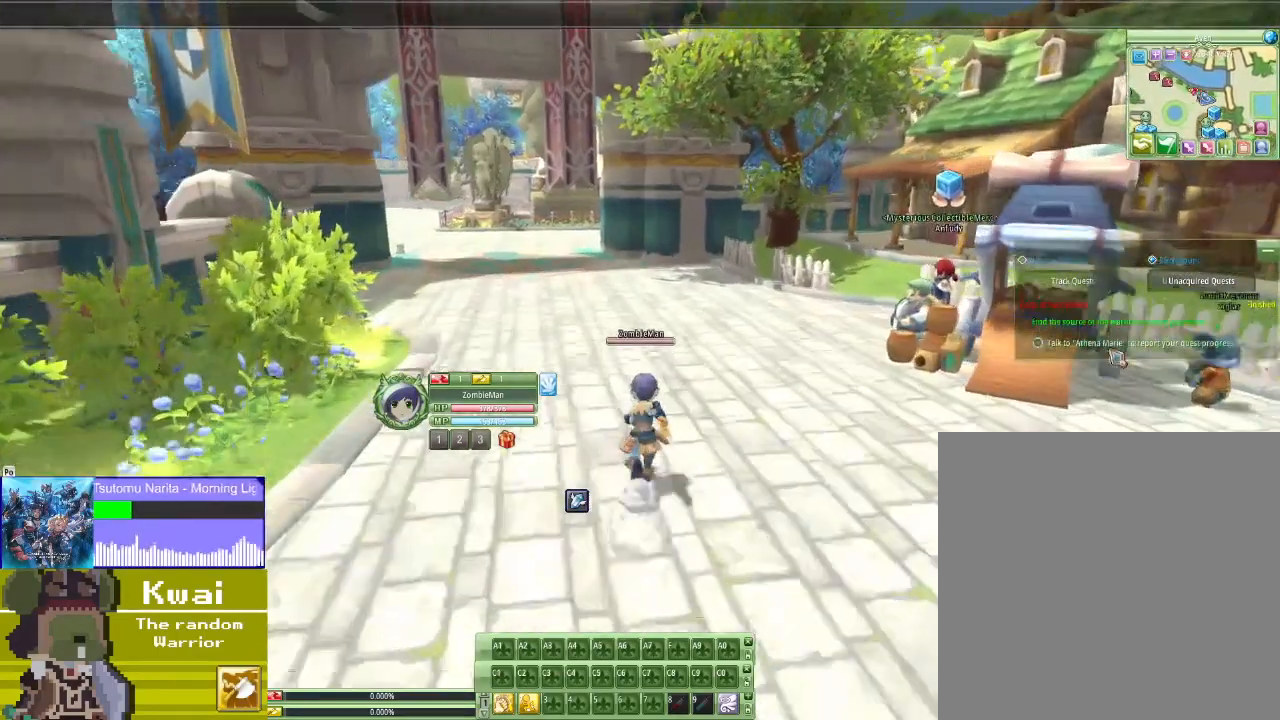
{"buttons": ["DPAD_UP"], "left_stick": "center", "right_stick": "center", "events": [[66, "right_stick", "down-left"], [233, "right_stick", "center"]]}
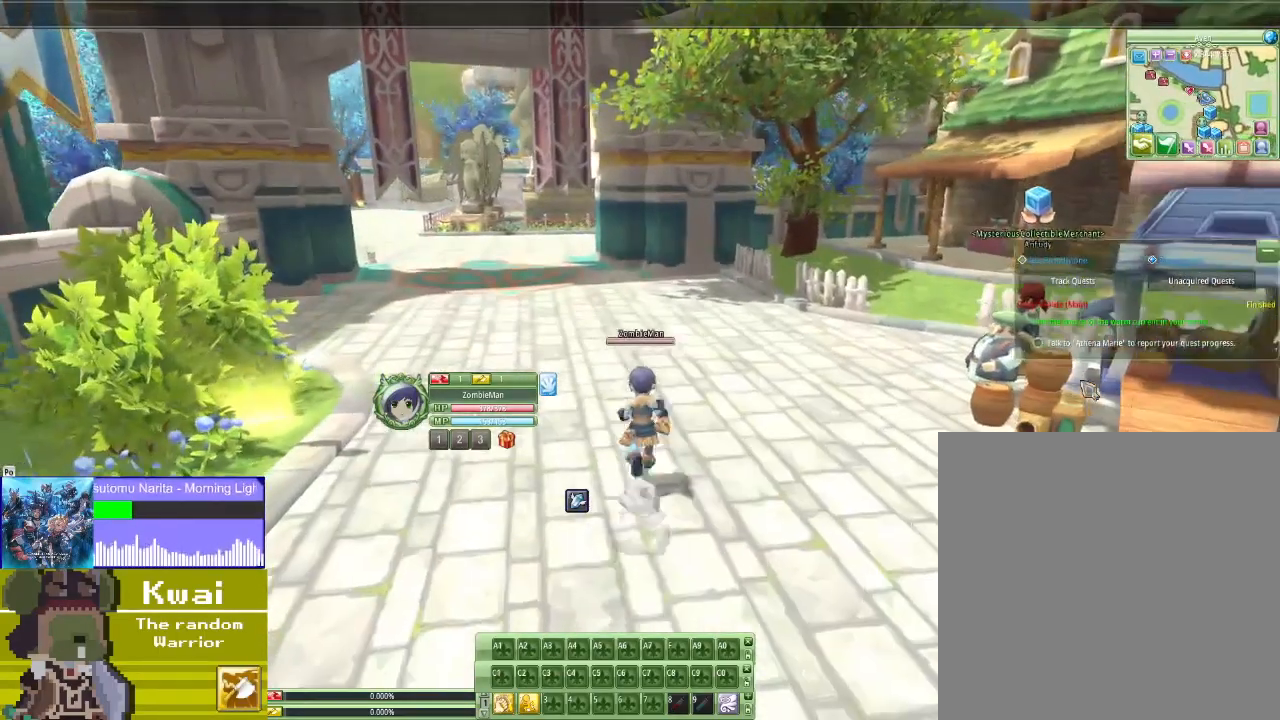
{"buttons": [], "left_stick": "center", "right_stick": "left", "events": [[33, "DPAD_UP", "up"], [400, "right_stick", "left"]]}
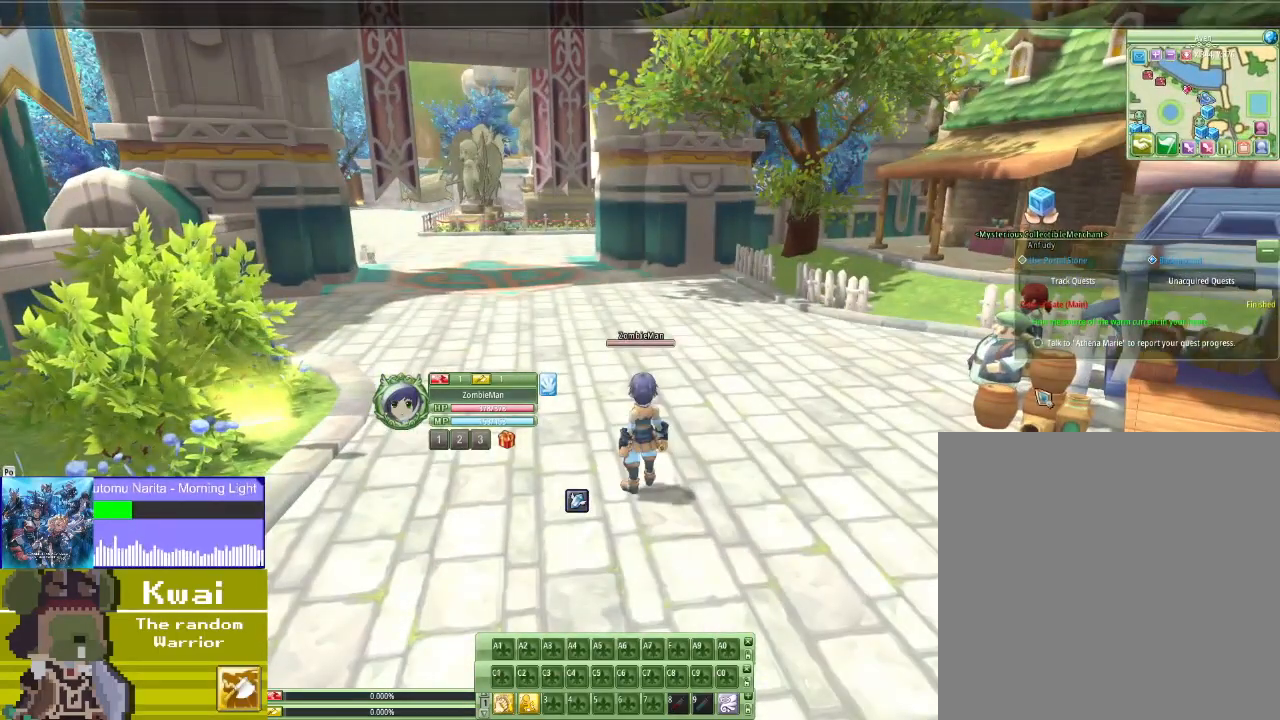
{"buttons": [], "left_stick": "center", "right_stick": "center", "events": [[66, "right_stick", "center"]]}
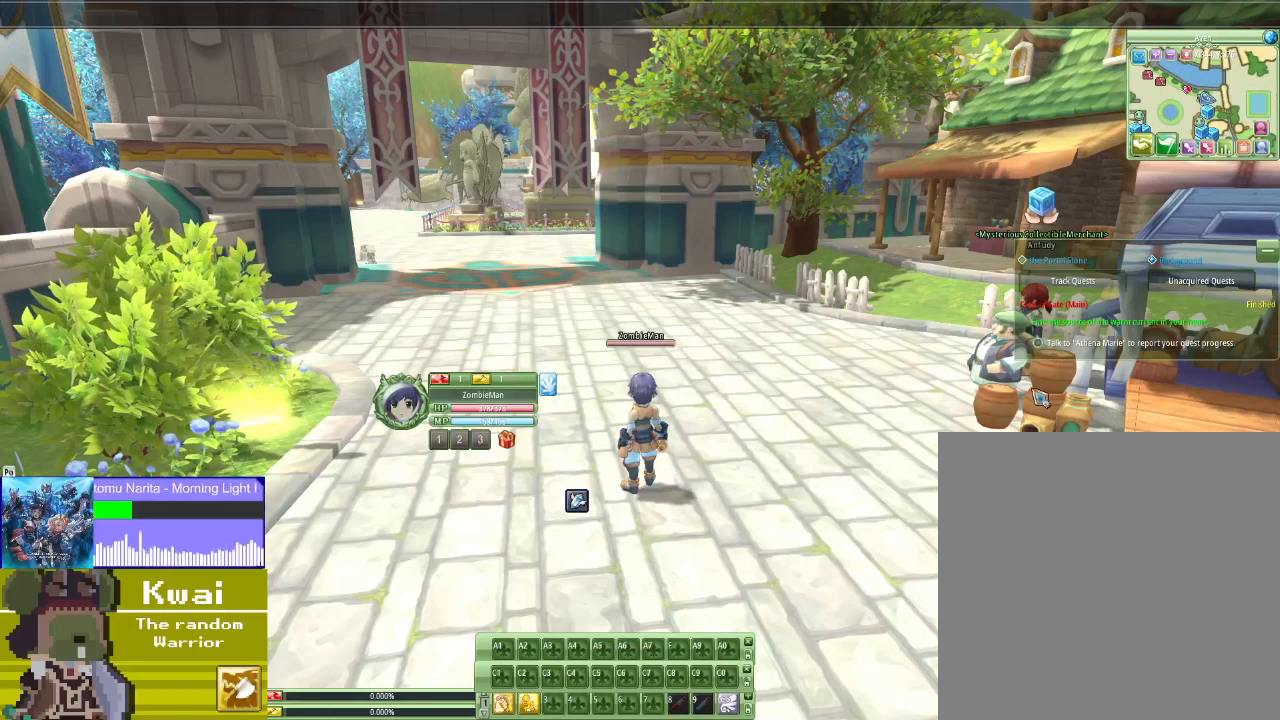
{"buttons": [], "left_stick": "center", "right_stick": "center", "events": []}
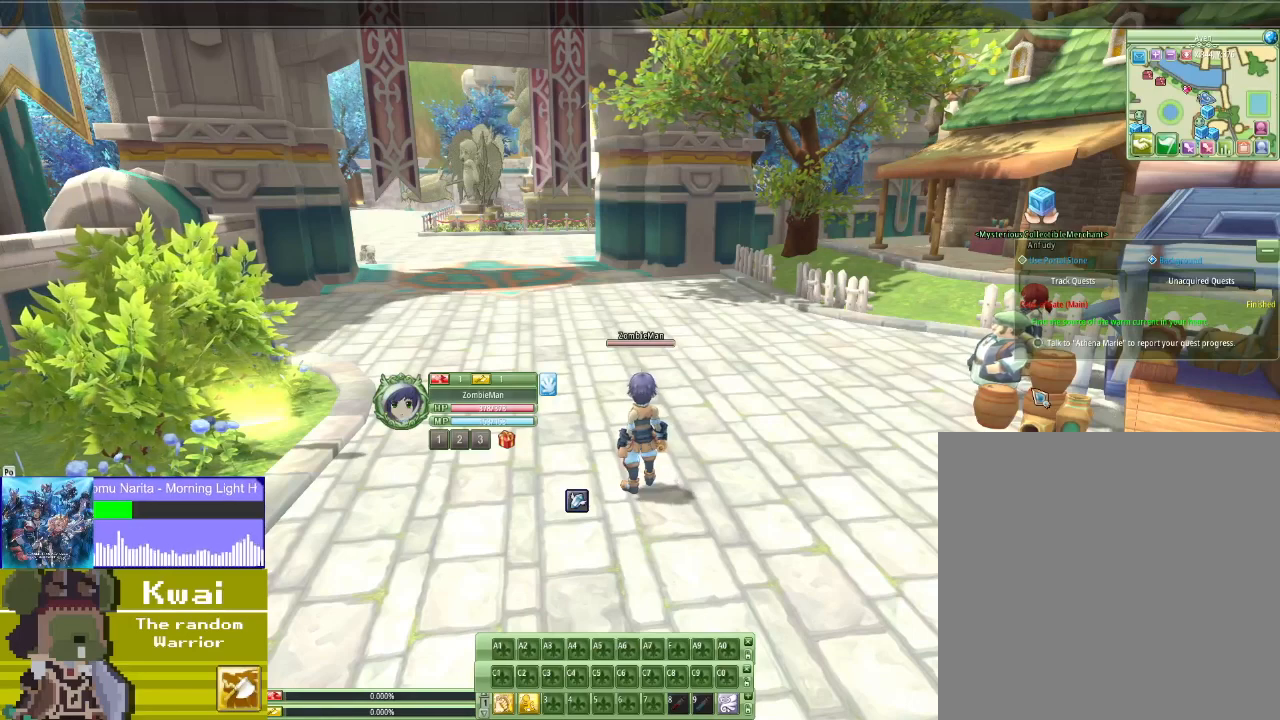
{"buttons": [], "left_stick": "center", "right_stick": "center", "events": []}
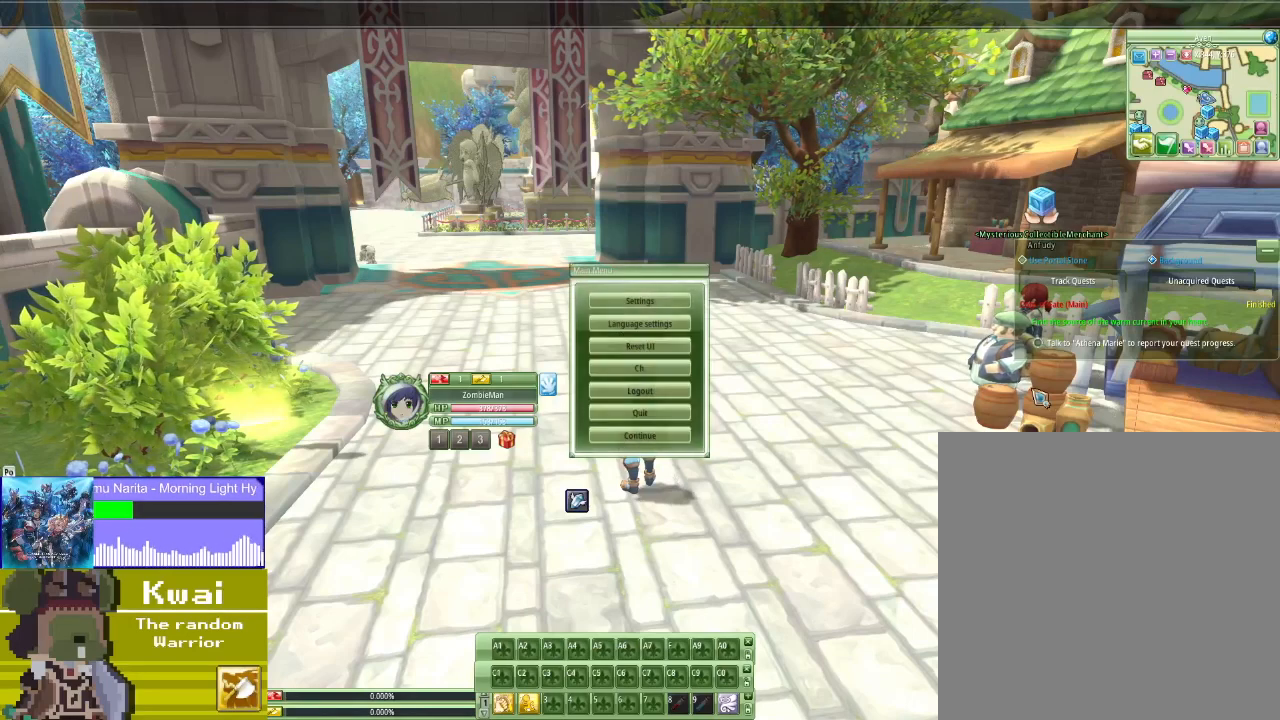
{"buttons": [], "left_stick": "center", "right_stick": "center", "events": []}
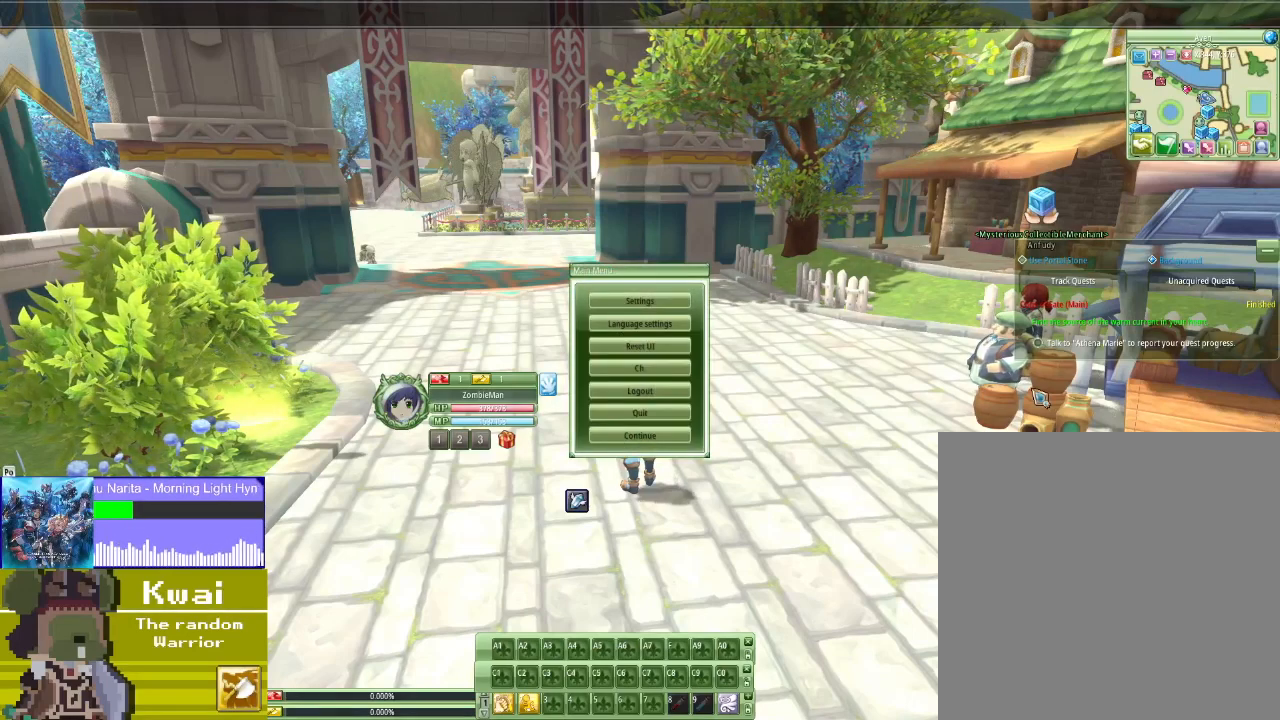
{"buttons": [], "left_stick": "center", "right_stick": "left", "events": [[467, "right_stick", "left"]]}
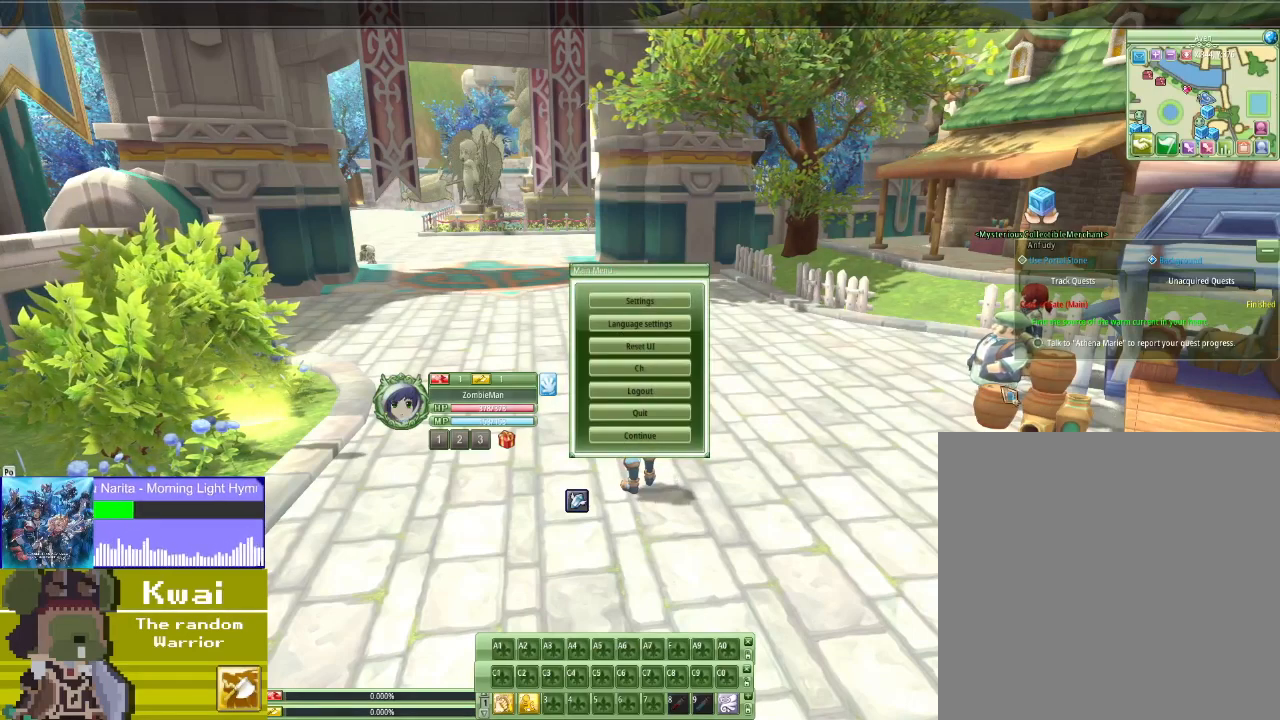
{"buttons": [], "left_stick": "center", "right_stick": "left", "events": []}
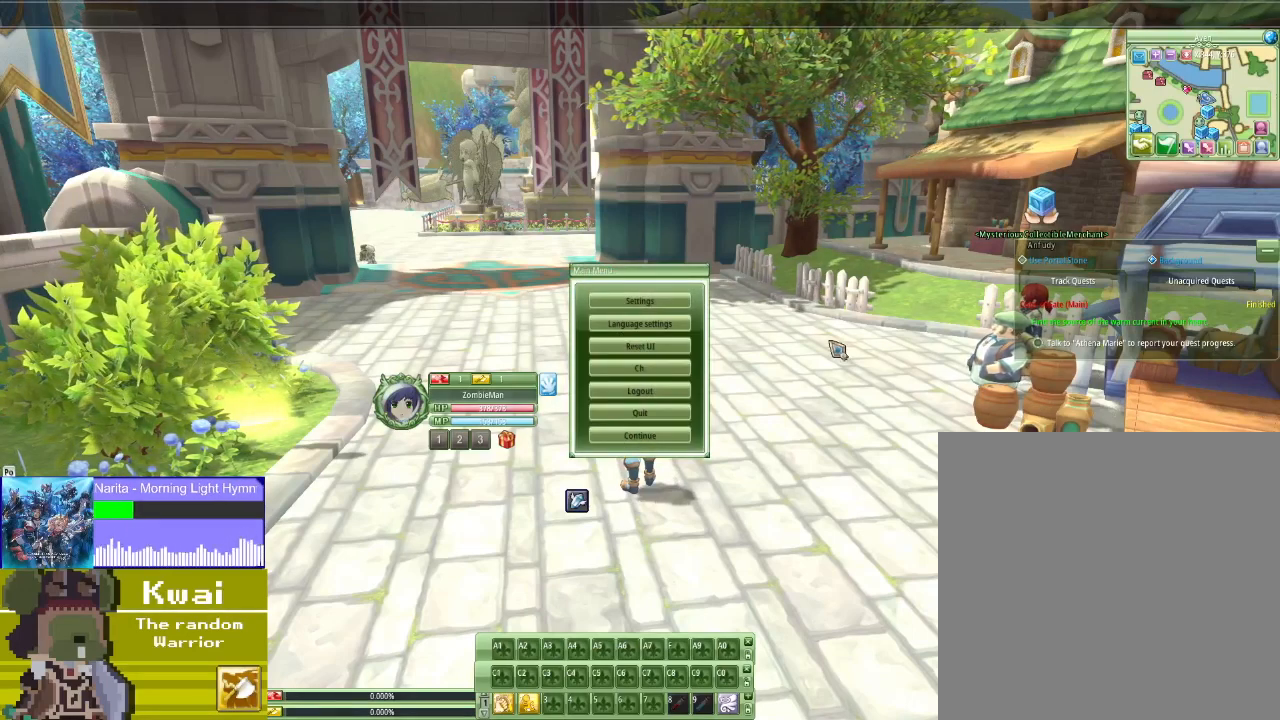
{"buttons": [], "left_stick": "center", "right_stick": "center", "events": [[500, "right_stick", "center"]]}
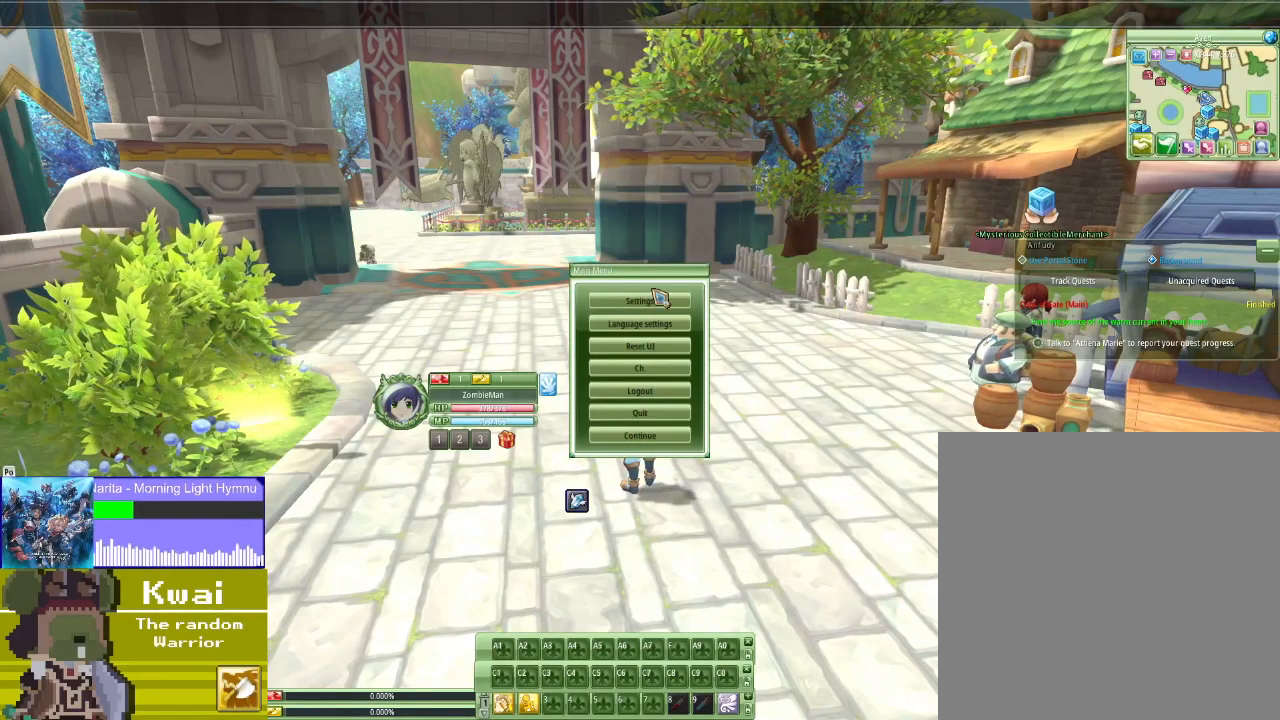
{"buttons": [], "left_stick": "center", "right_stick": "center", "events": [[334, "right_stick", "down"], [400, "right_stick", "center"]]}
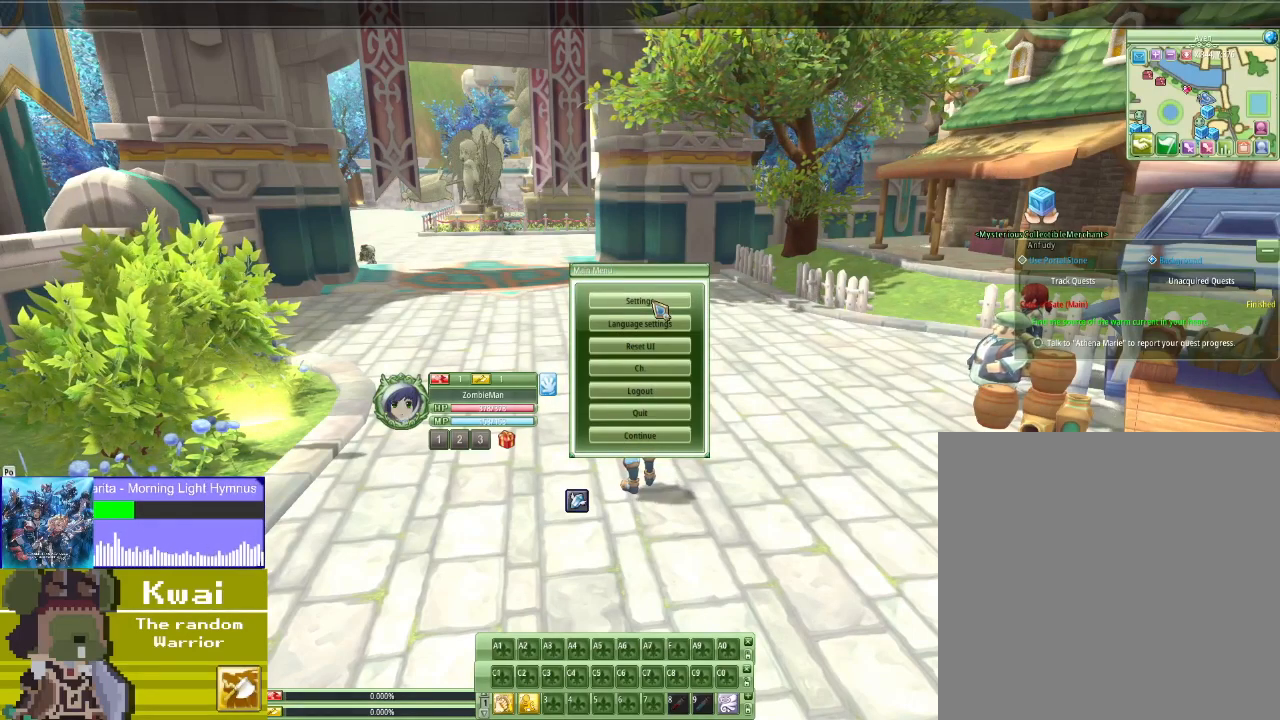
{"buttons": [], "left_stick": "center", "right_stick": "center", "events": [[66, "R2", "down"], [200, "R2", "up"]]}